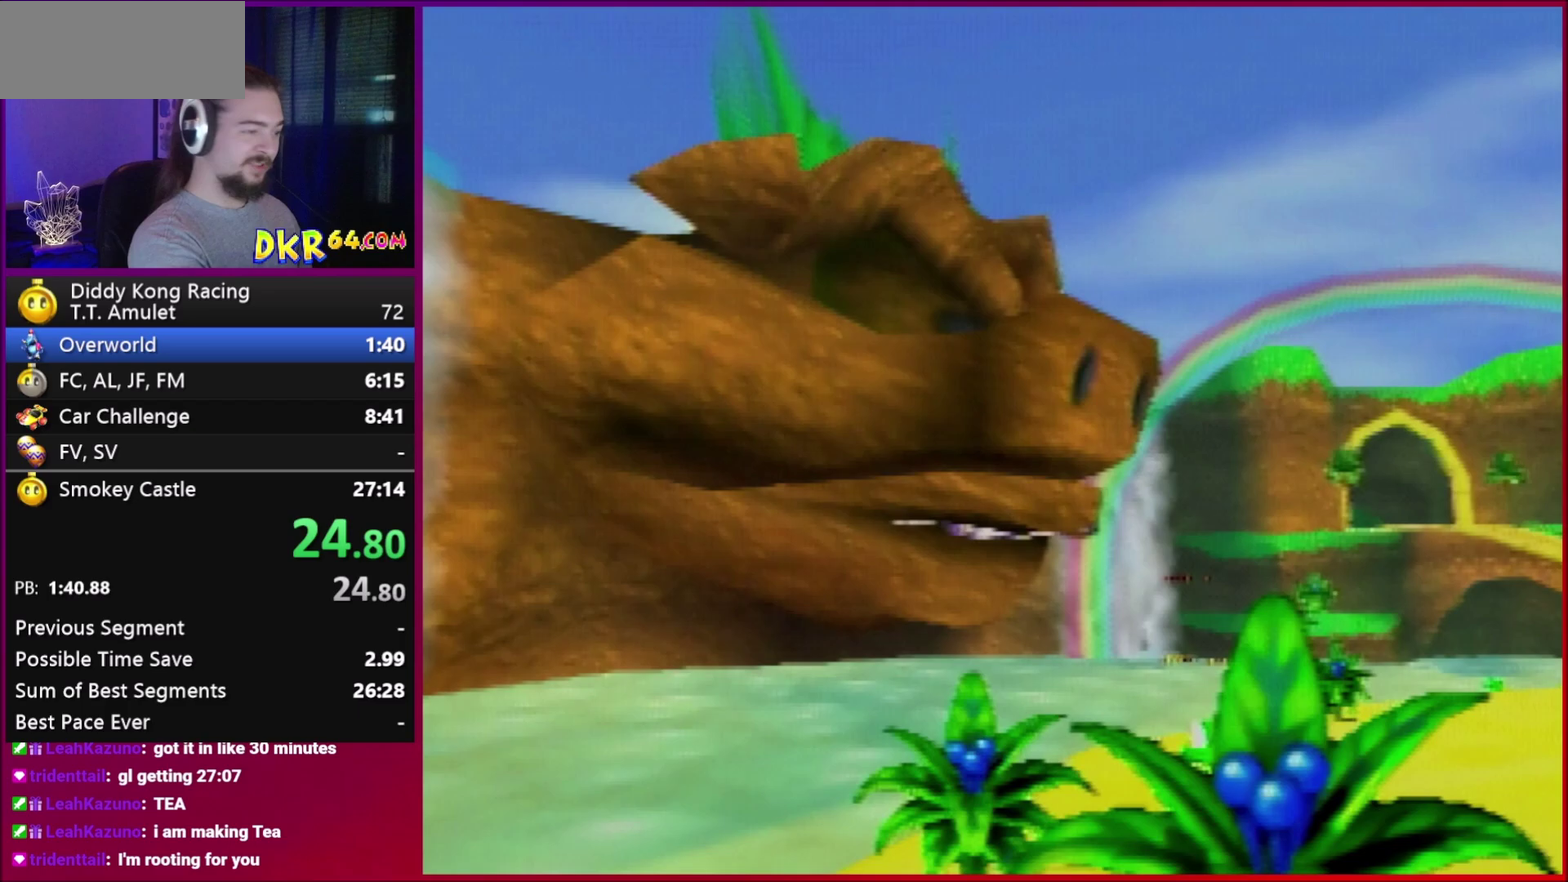
Gameplay with a controller (Xbox layout); each line is a JSON object with the inputs held at the frame after it. "events" lists button and stick changes between this image and that frame as [ms after this image, input, new state], when the widget could be followed in between. Not read: HOME L3 R3 Y.
{"buttons": [], "left_stick": "center", "events": []}
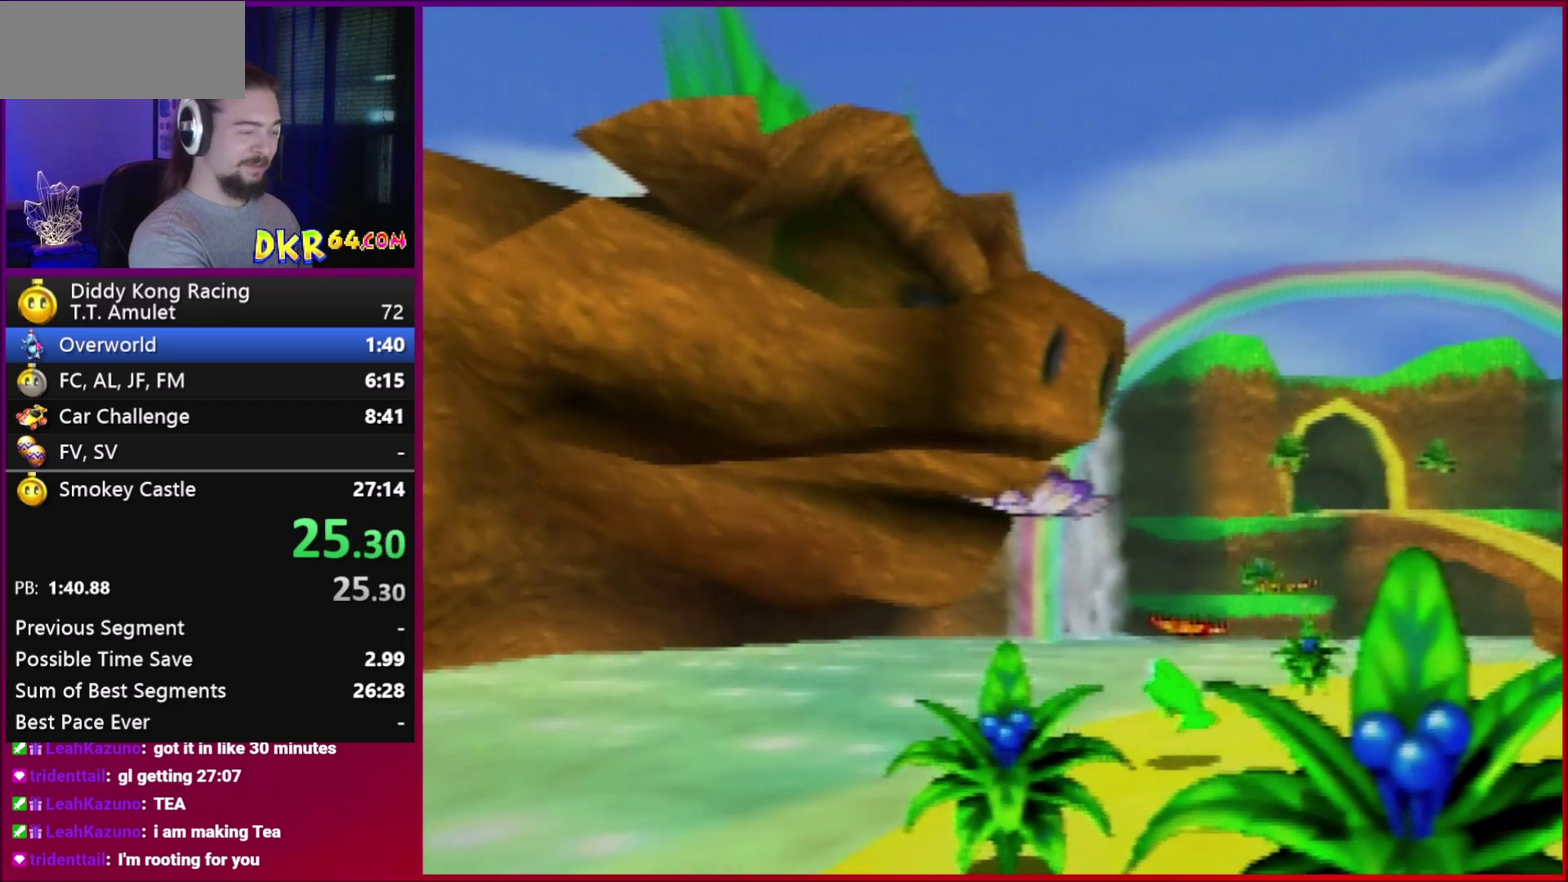
{"buttons": [], "left_stick": "center"}
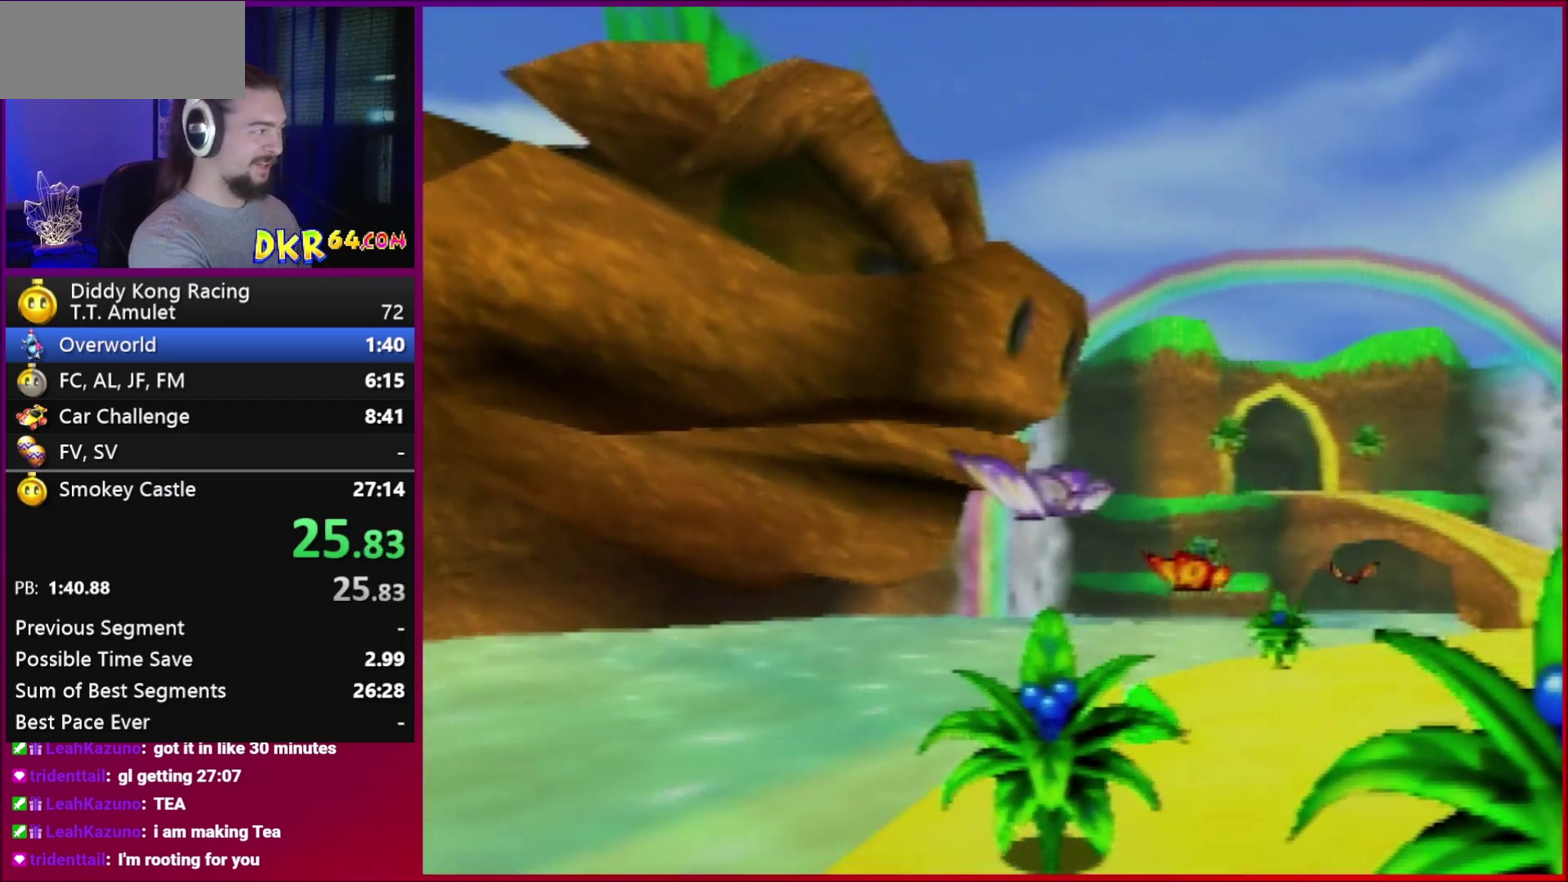
{"buttons": ["R2"], "left_stick": "center", "events": [[117, "R2", "down"], [267, "X", "down"], [317, "X", "up"]]}
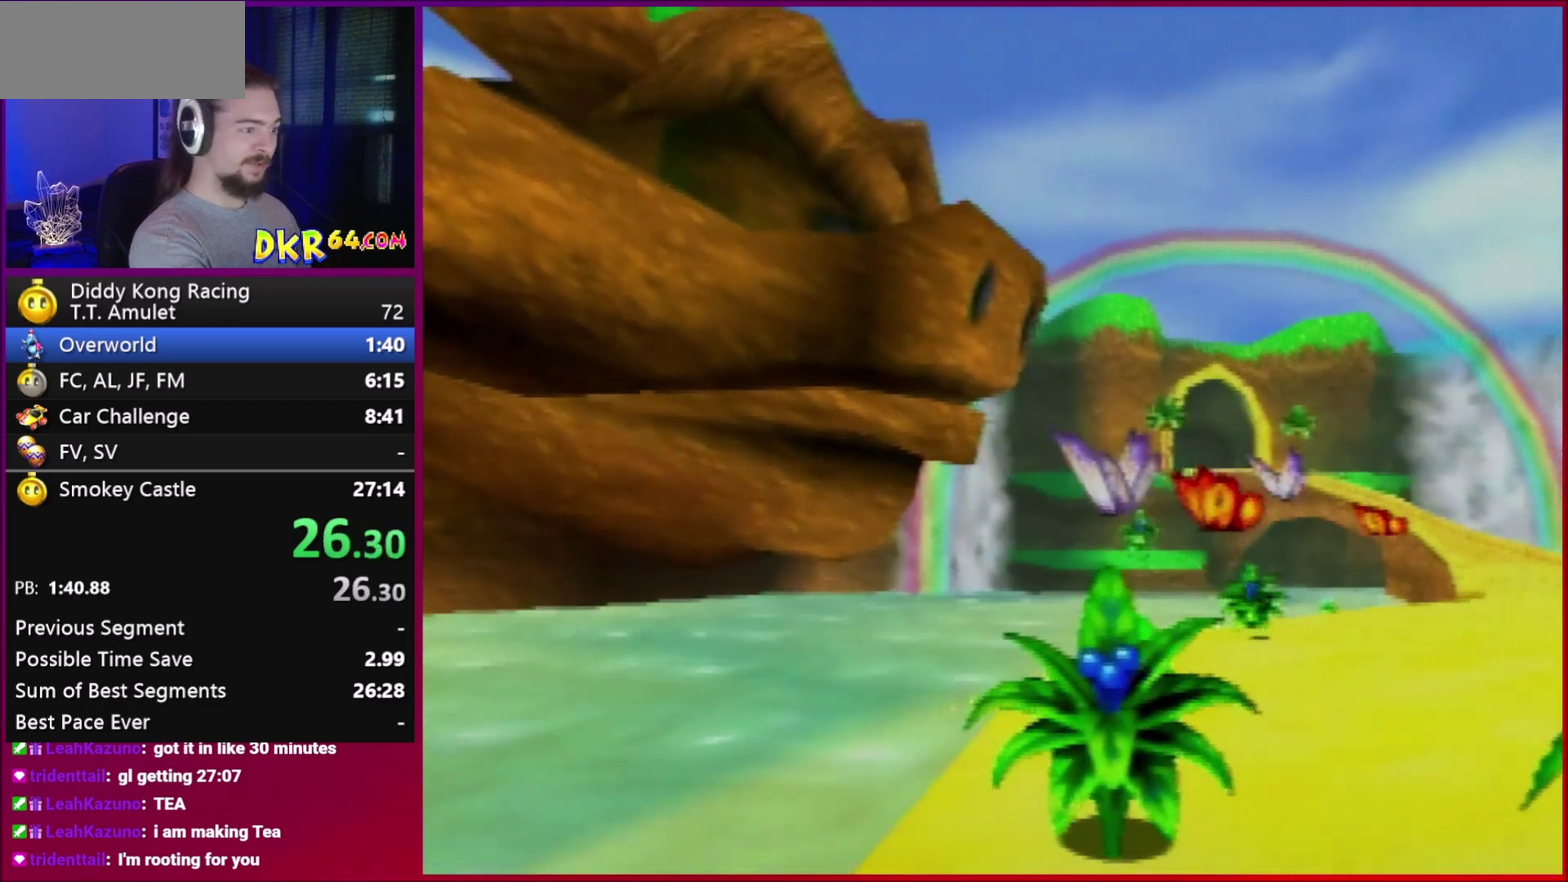
{"buttons": ["R2"], "left_stick": "center", "events": [[83, "L2", "down"], [83, "X", "down"], [267, "L2", "up"], [500, "X", "up"]]}
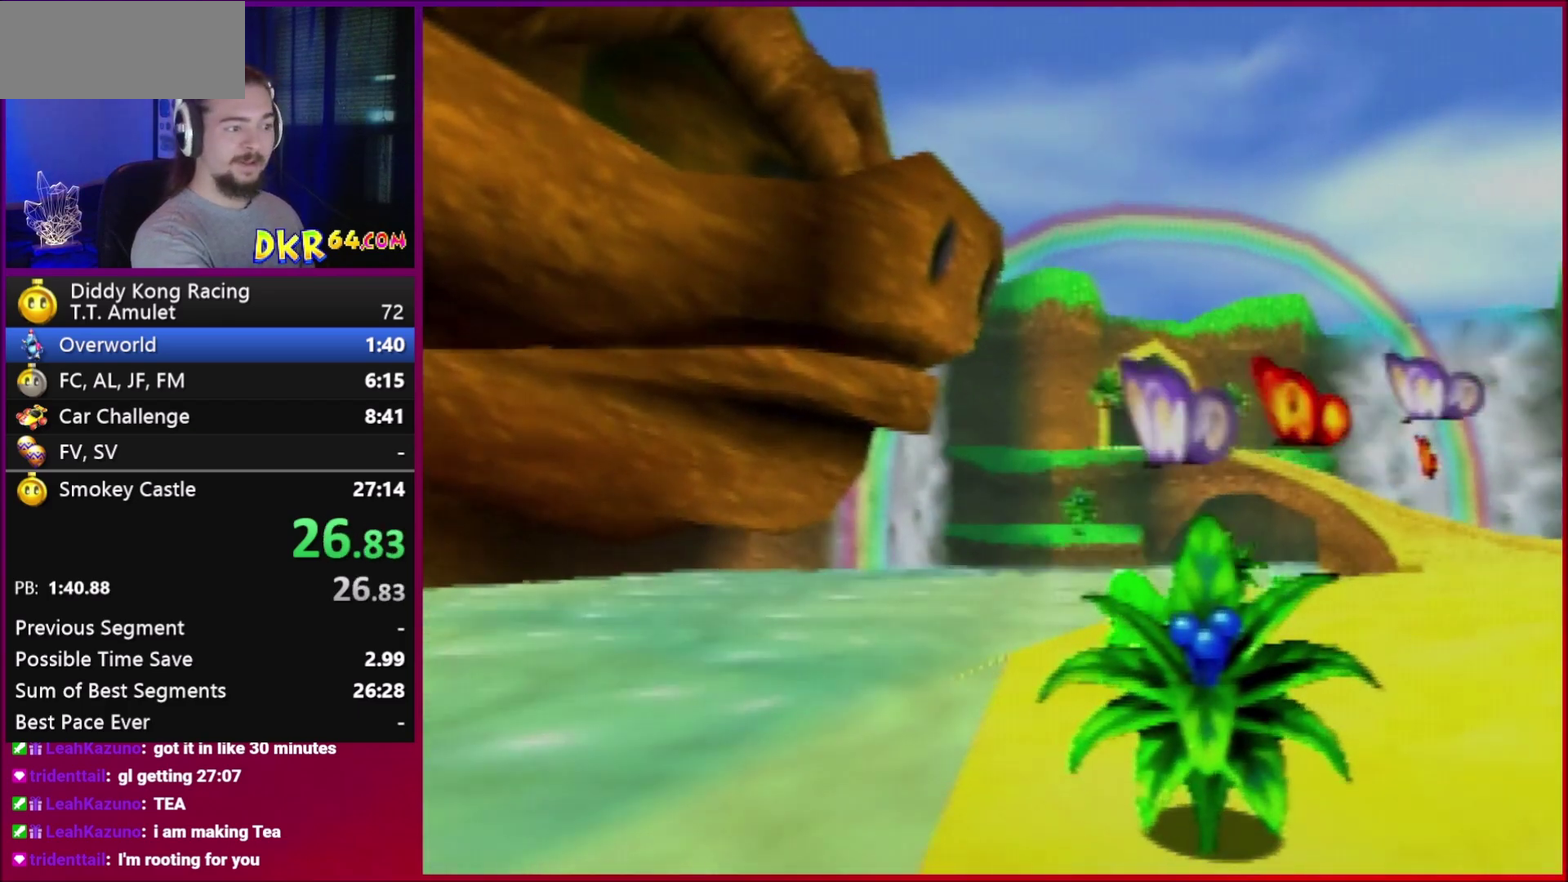
{"buttons": [], "left_stick": "center", "events": [[183, "R2", "up"]]}
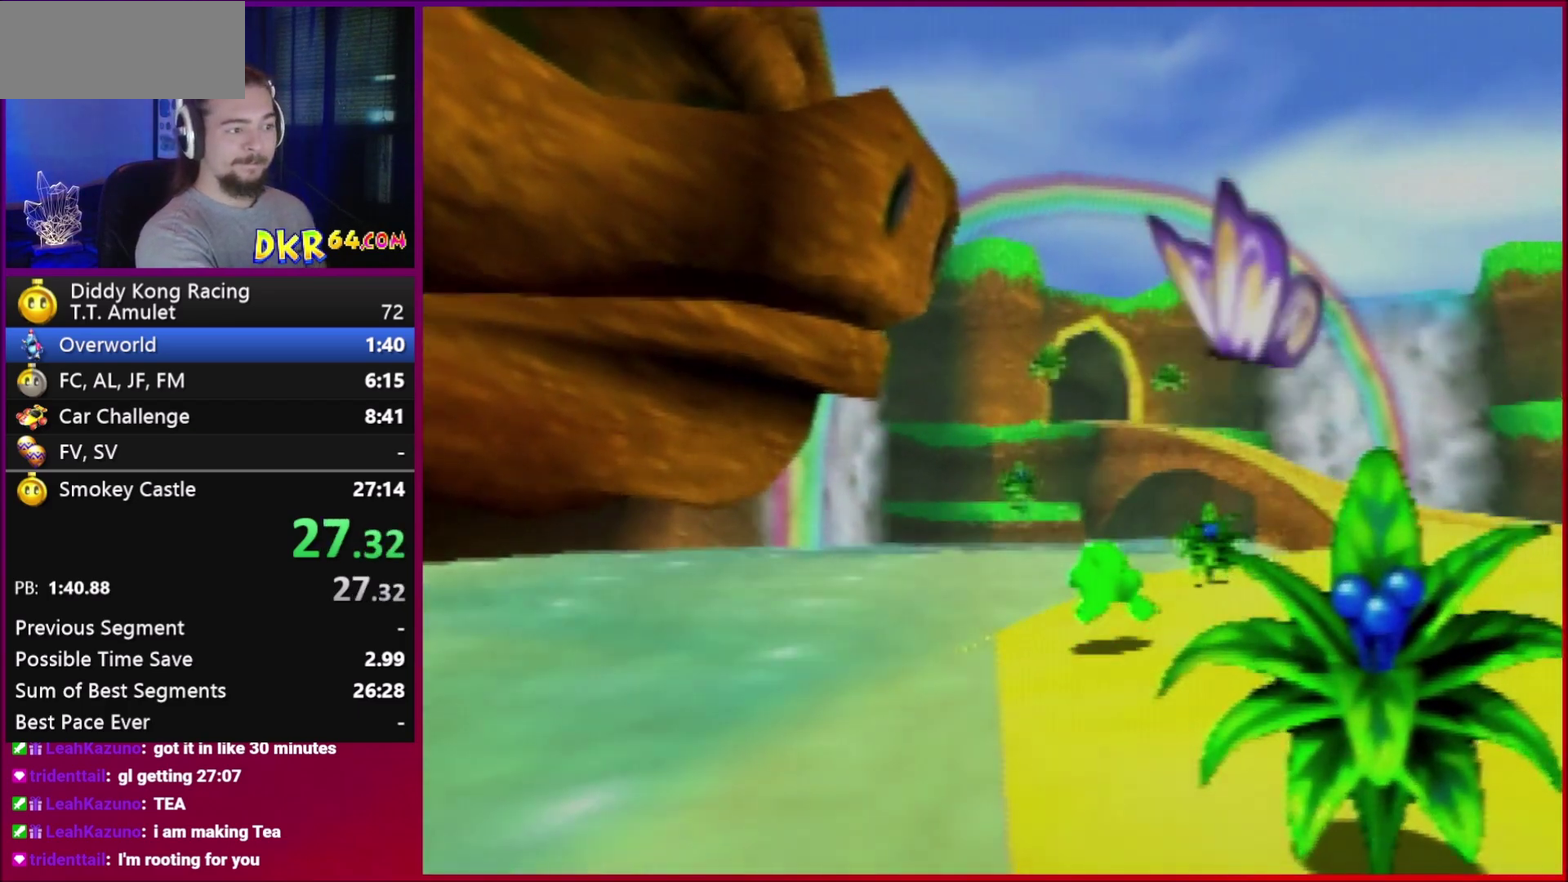
{"buttons": [], "left_stick": "center", "events": []}
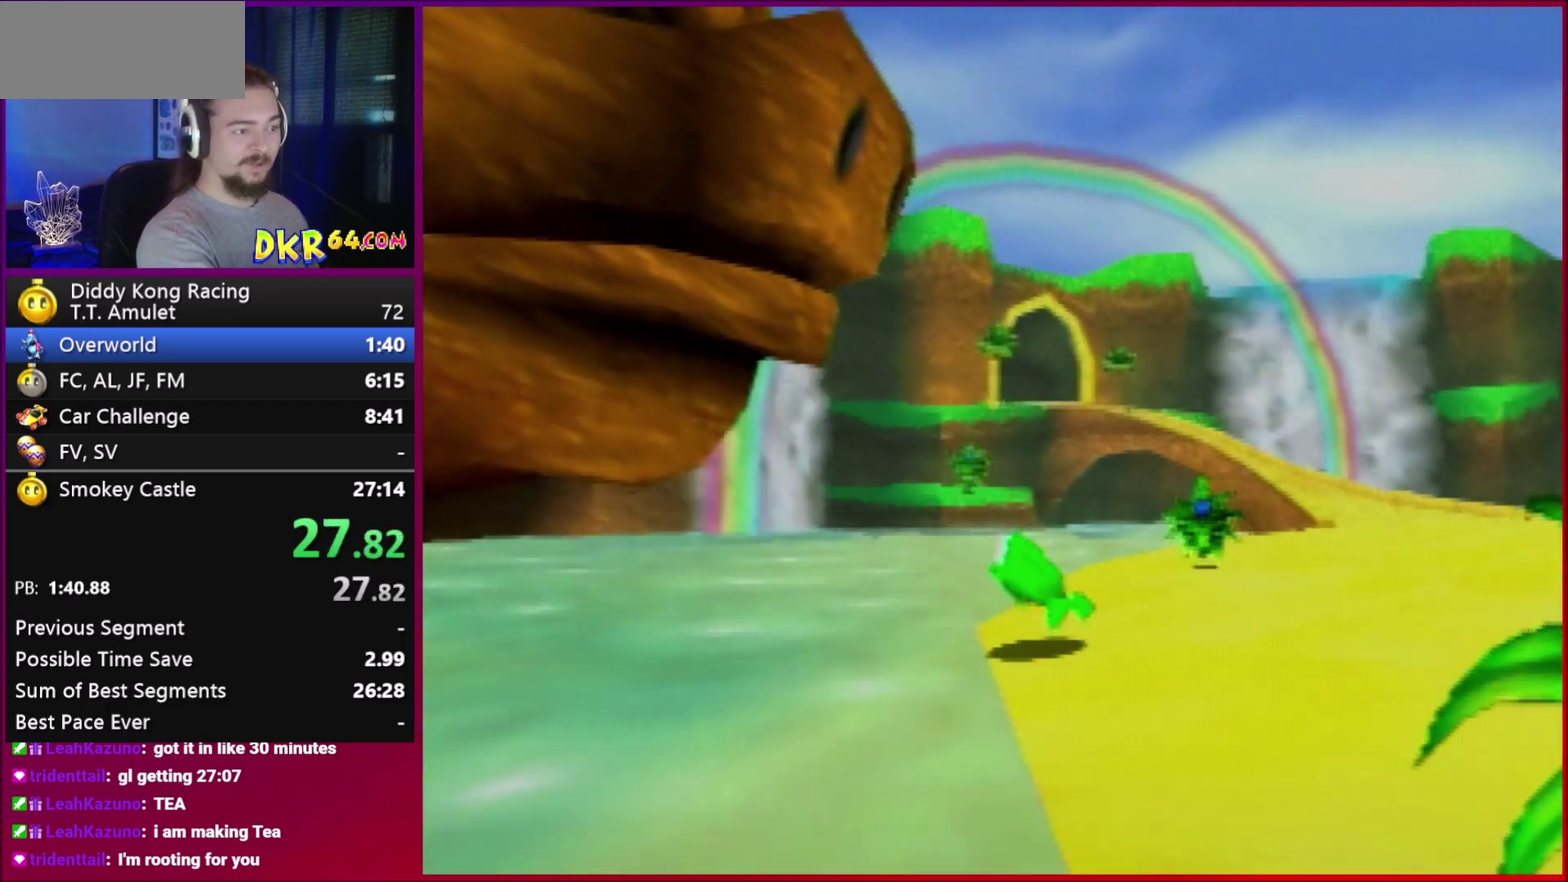
{"buttons": [], "left_stick": "center", "events": []}
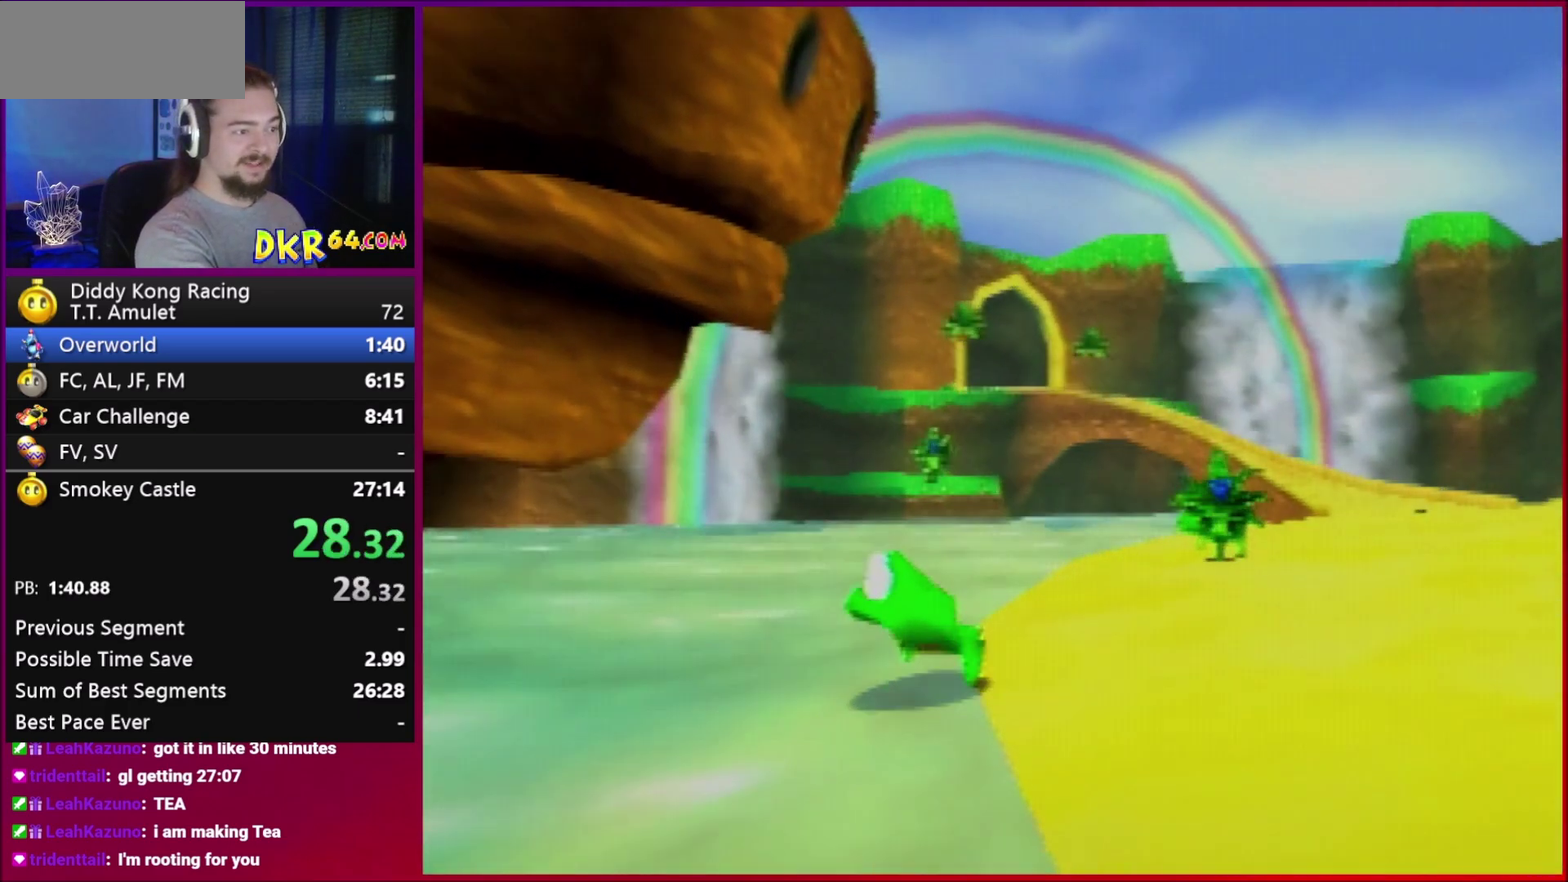
{"buttons": [], "left_stick": "center", "events": []}